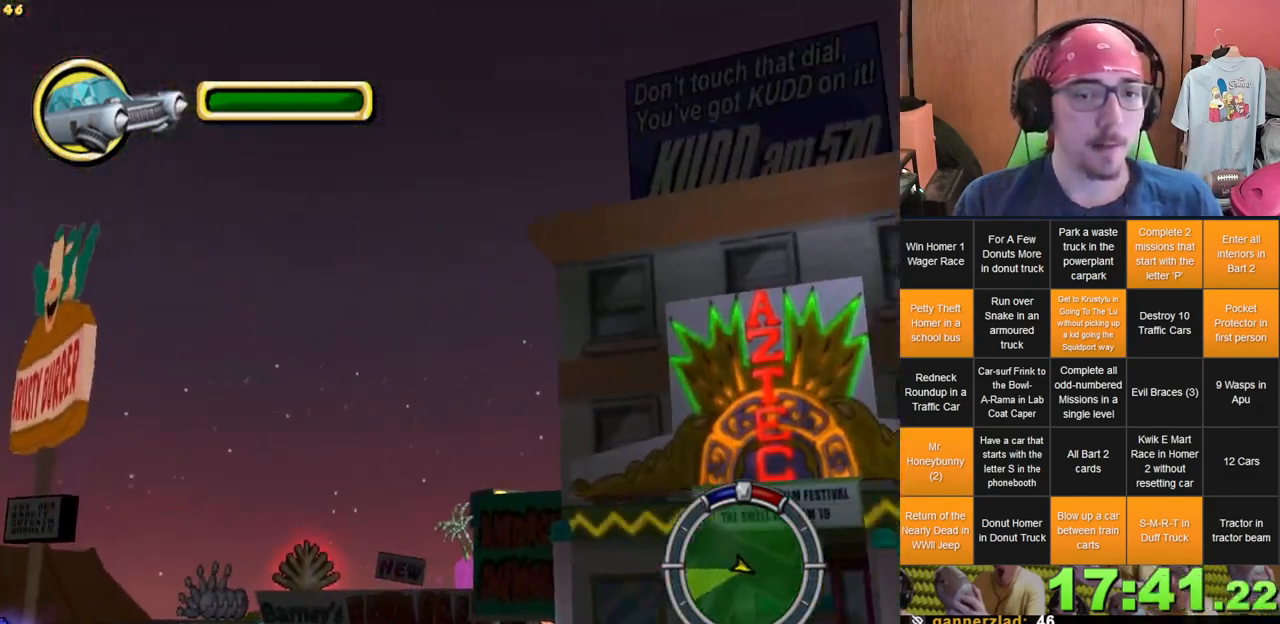
Gameplay with a controller (Xbox layout); each line is a JSON object with the inputs held at the frame after it. "events" lists button and stick changes between this image and that frame as [ms after this image, input, new state], when the widget could be followed in between. Not read: HOME L3 R1 R3 X.
{"buttons": [], "left_stick": "center", "right_stick": "center", "events": [[117, "B", "down"], [167, "B", "up"]]}
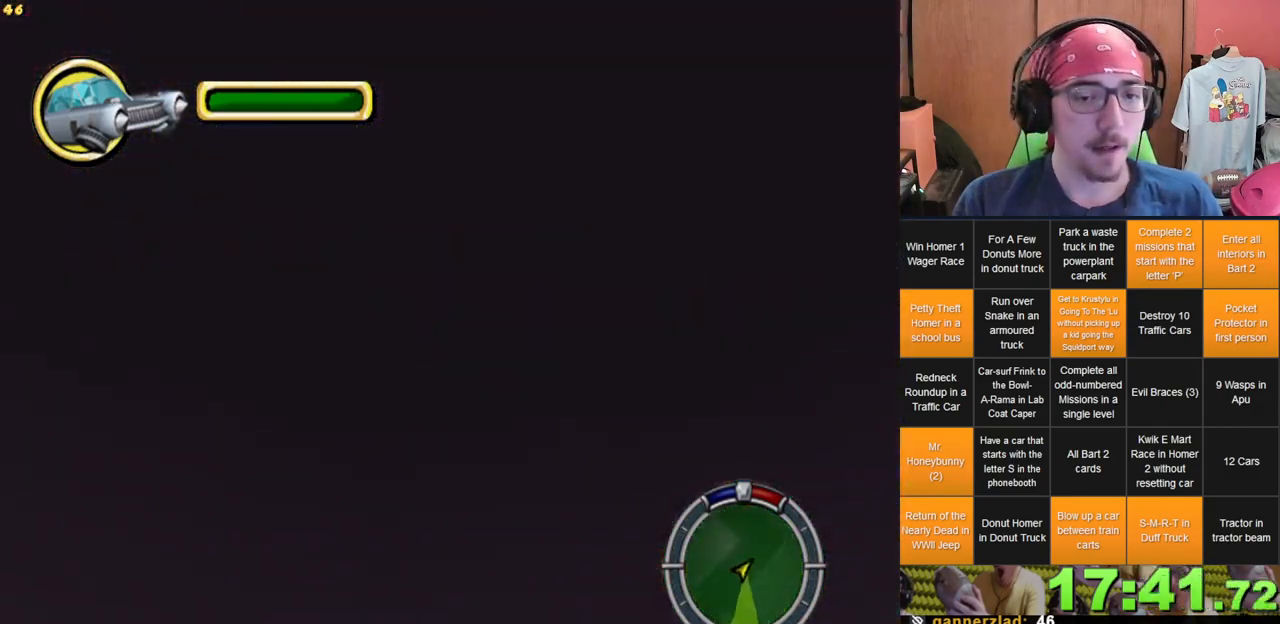
{"buttons": [], "left_stick": "center", "right_stick": "center", "events": []}
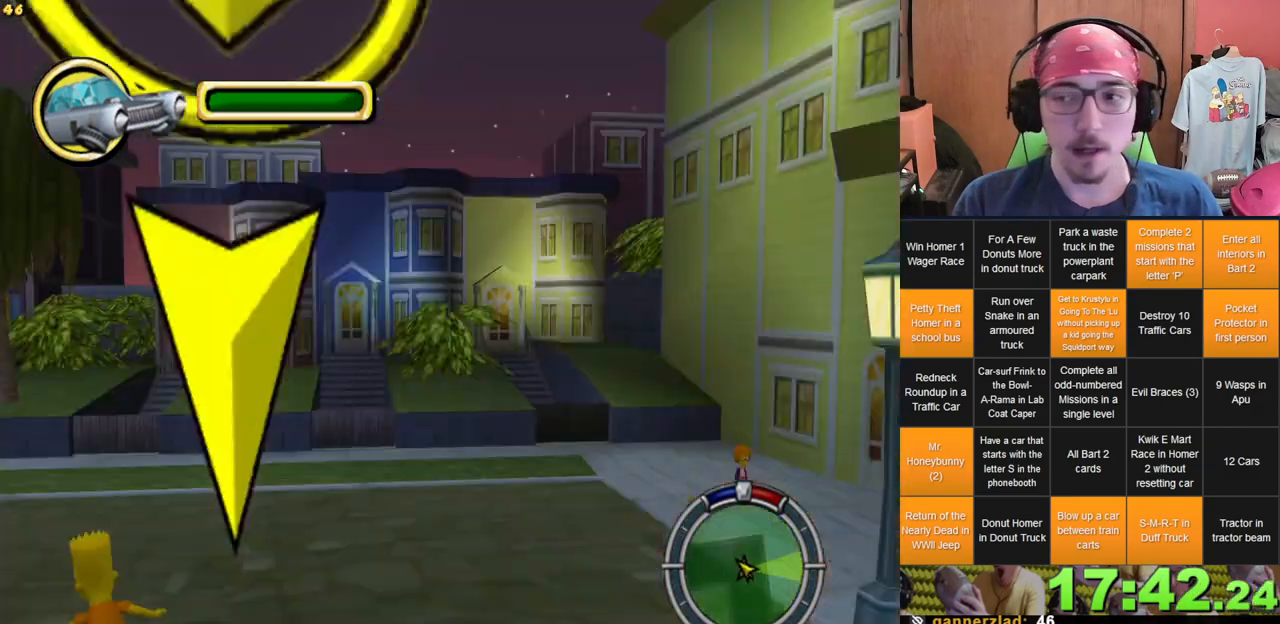
{"buttons": [], "left_stick": "center", "right_stick": "center", "events": []}
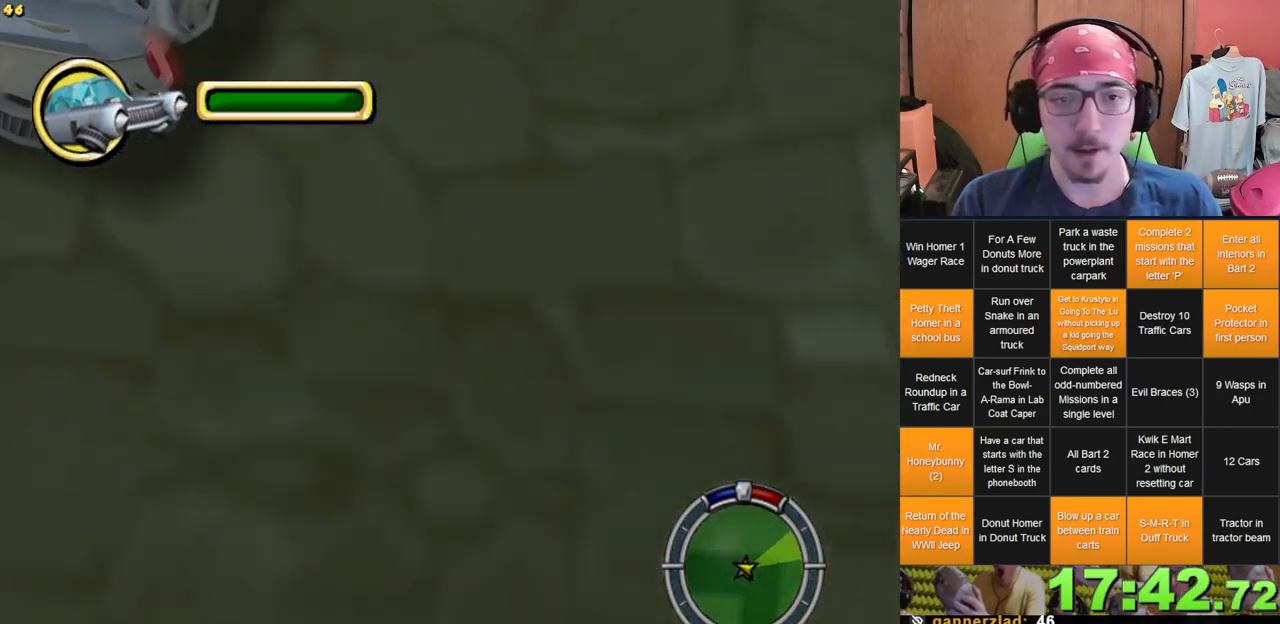
{"buttons": [], "left_stick": "center", "right_stick": "center", "events": [[33, "right_stick", "right"], [300, "right_stick", "center"]]}
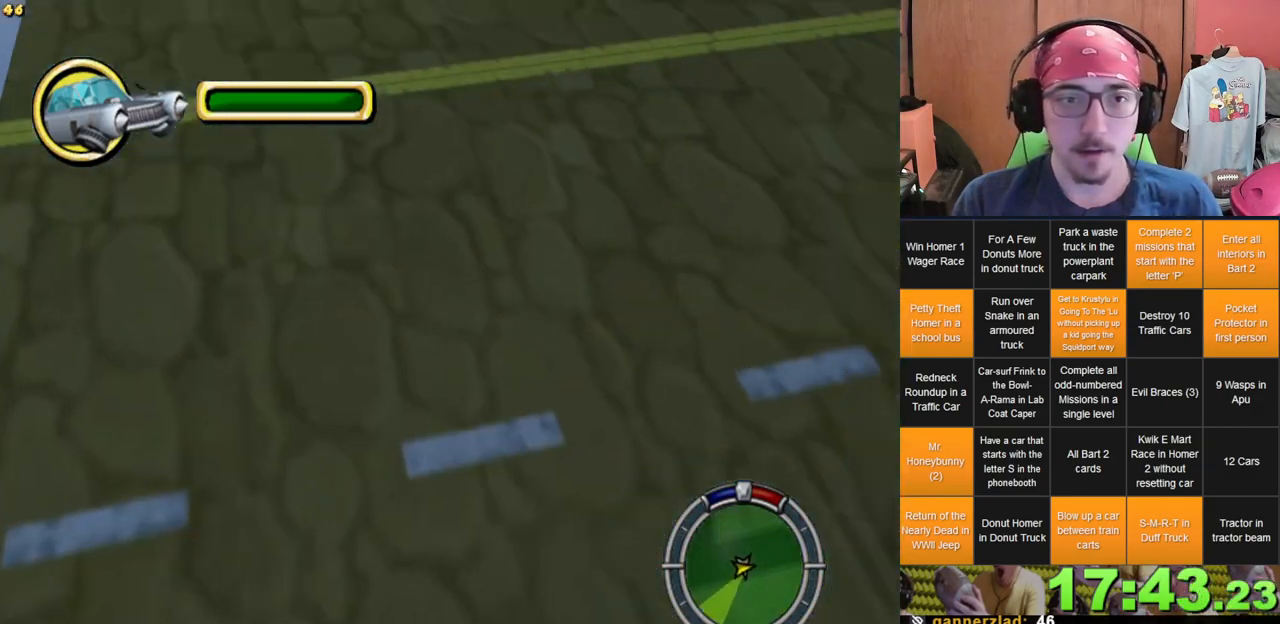
{"buttons": [], "left_stick": "center", "right_stick": "center", "events": []}
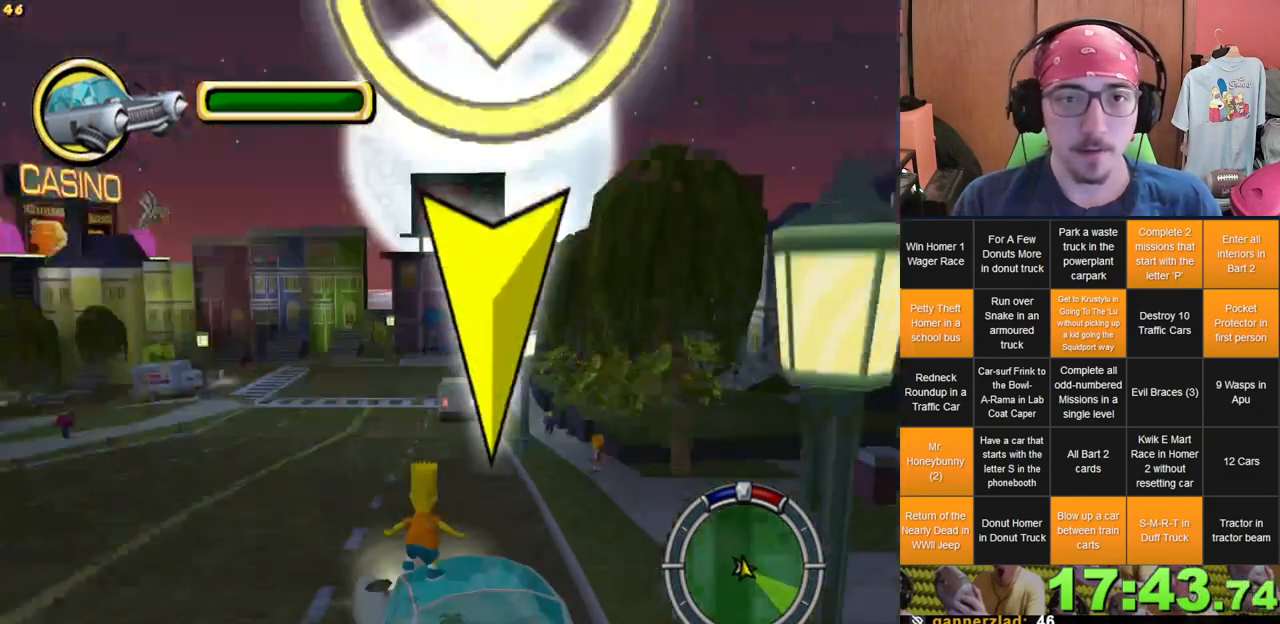
{"buttons": [], "left_stick": "center", "right_stick": "center", "events": []}
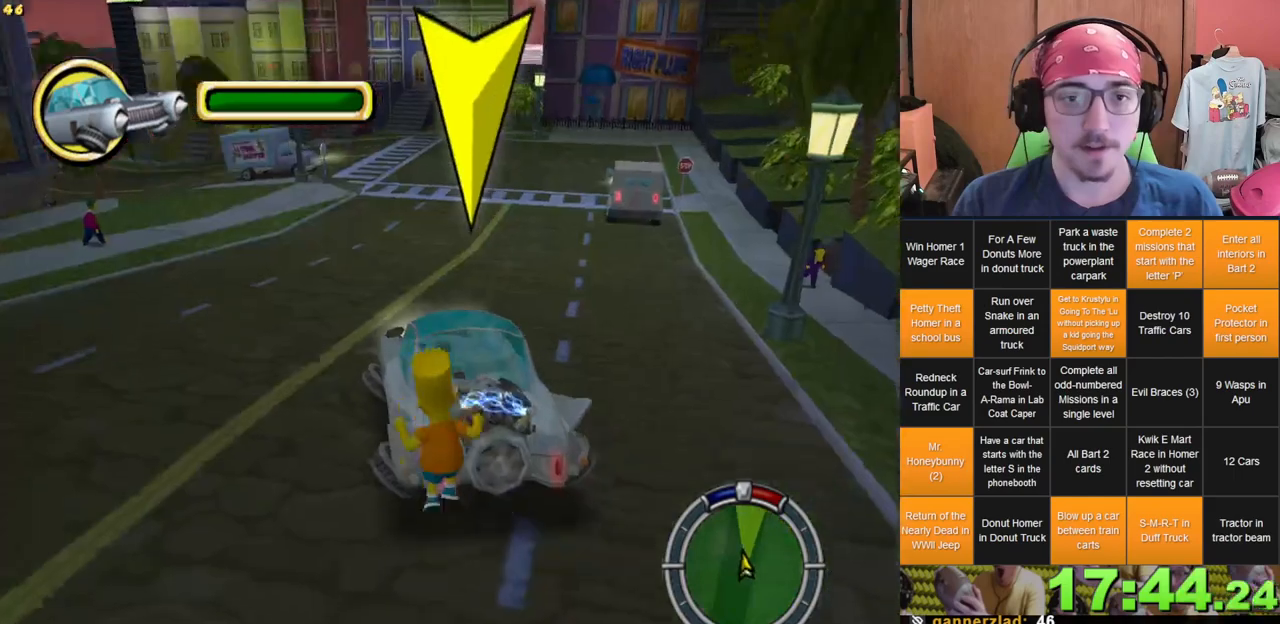
{"buttons": [], "left_stick": "left", "right_stick": "center", "events": [[500, "left_stick", "left"]]}
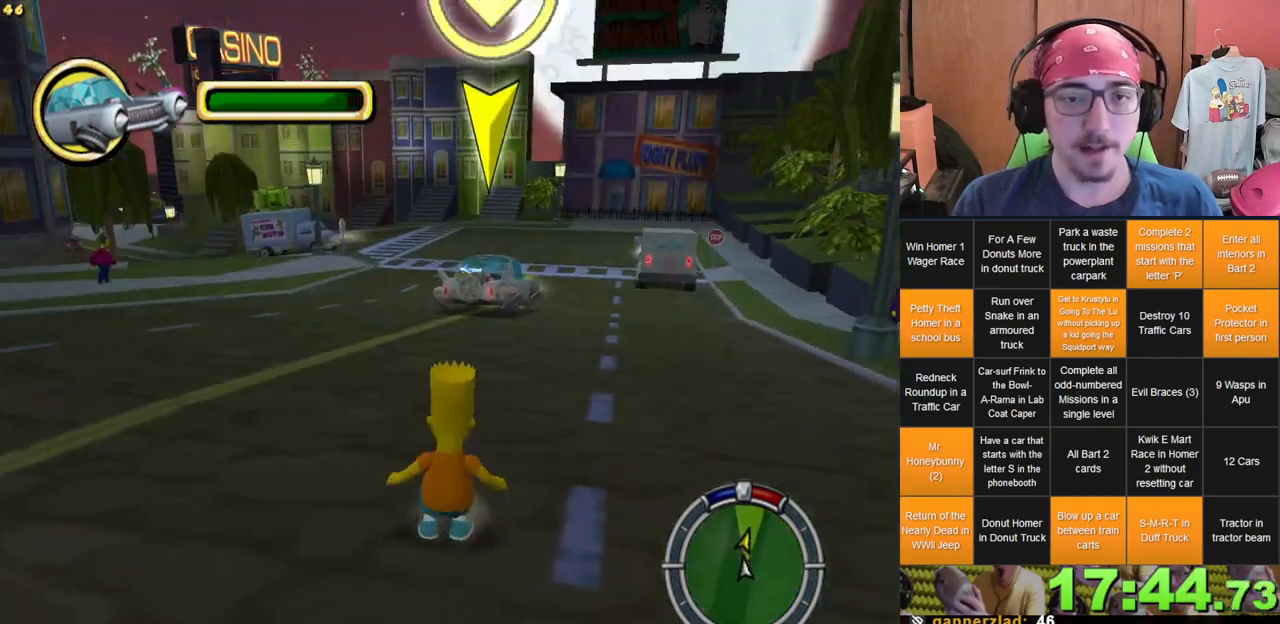
{"buttons": [], "left_stick": "center", "right_stick": "right", "events": [[17, "left_stick", "up-left"], [450, "left_stick", "center"], [450, "right_stick", "right"]]}
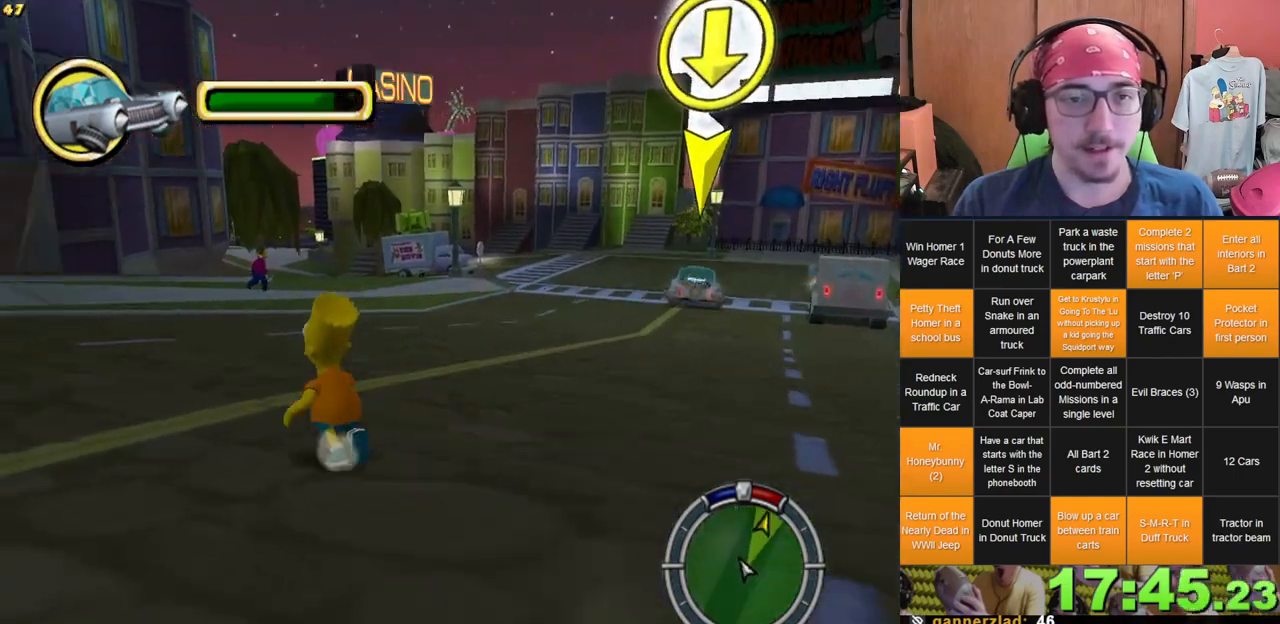
{"buttons": ["START"], "left_stick": "center", "right_stick": "center", "events": [[200, "right_stick", "center"], [483, "START", "down"]]}
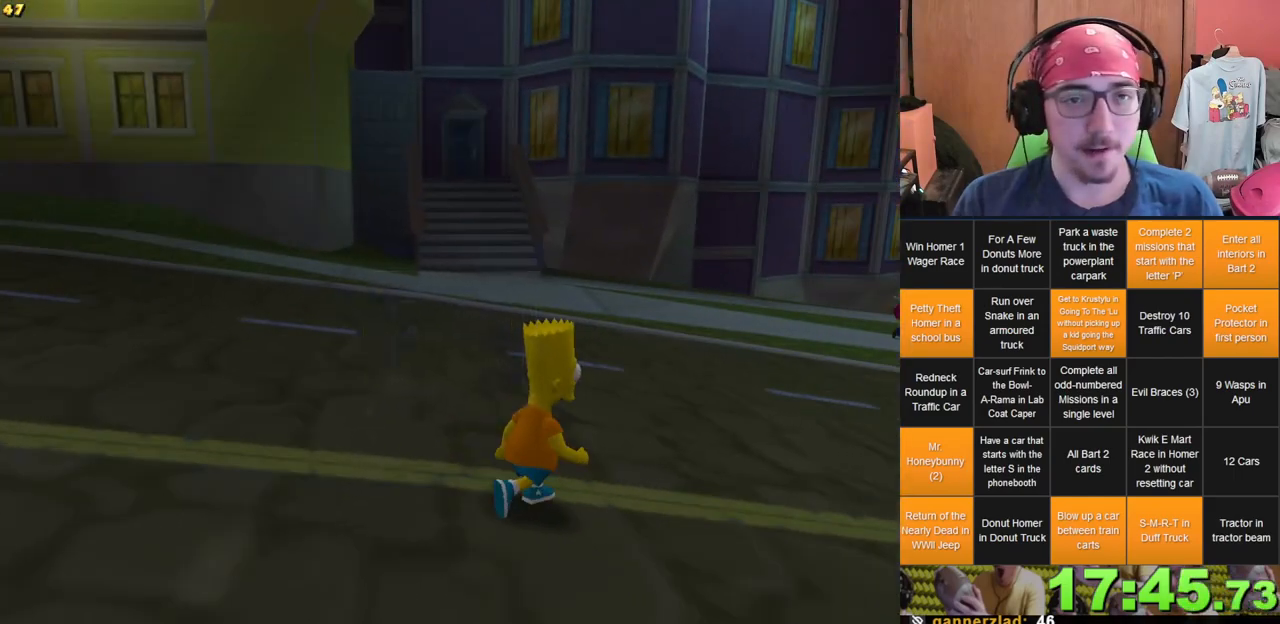
{"buttons": ["DPAD_DOWN"], "left_stick": "center", "right_stick": "center", "events": [[33, "START", "up"], [433, "DPAD_DOWN", "down"]]}
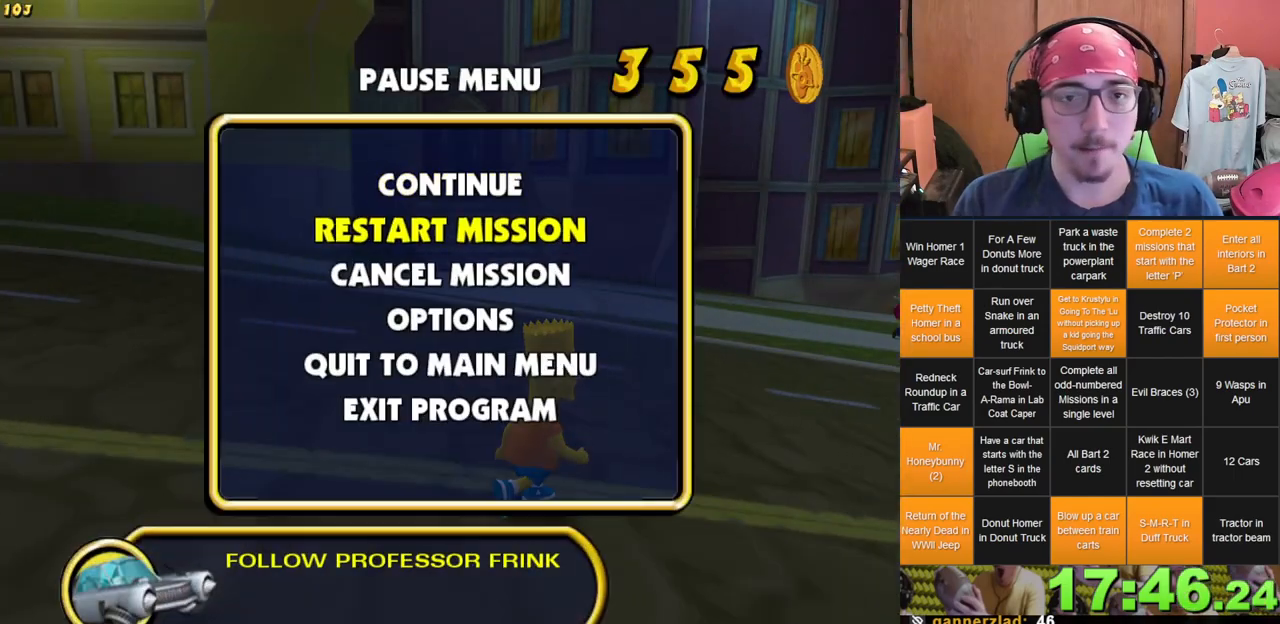
{"buttons": [], "left_stick": "center", "right_stick": "center", "events": [[50, "DPAD_DOWN", "up"], [200, "DPAD_DOWN", "down"], [317, "DPAD_DOWN", "up"], [333, "B", "down"], [467, "B", "up"]]}
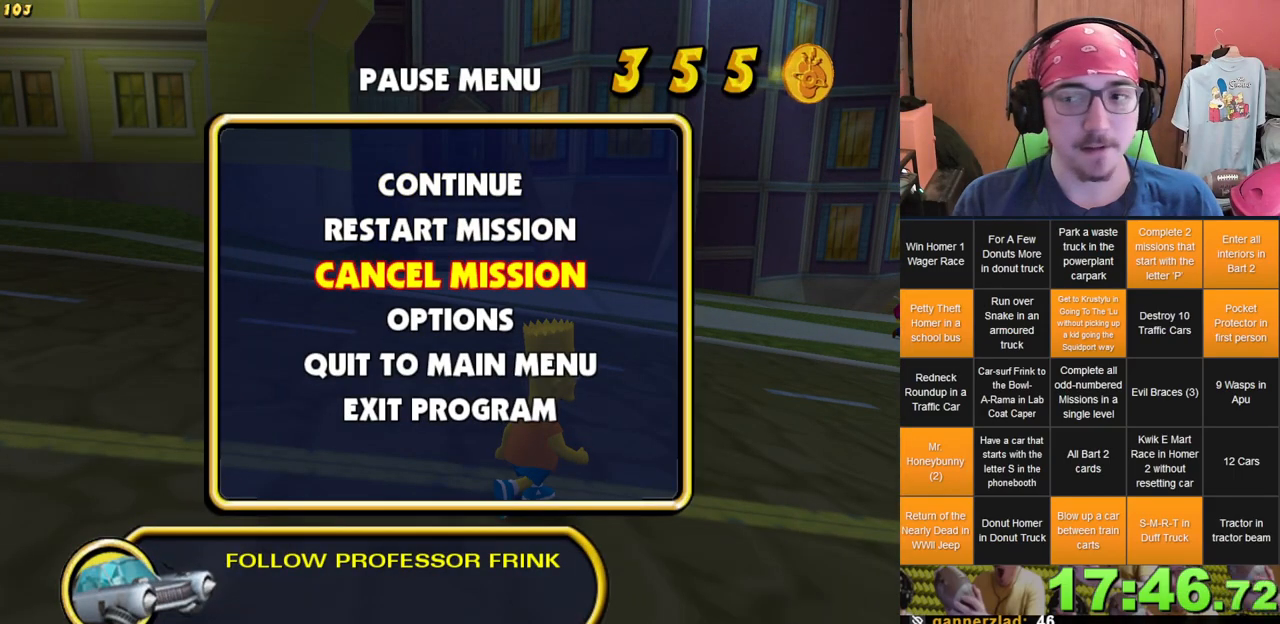
{"buttons": [], "left_stick": "center", "right_stick": "center", "events": []}
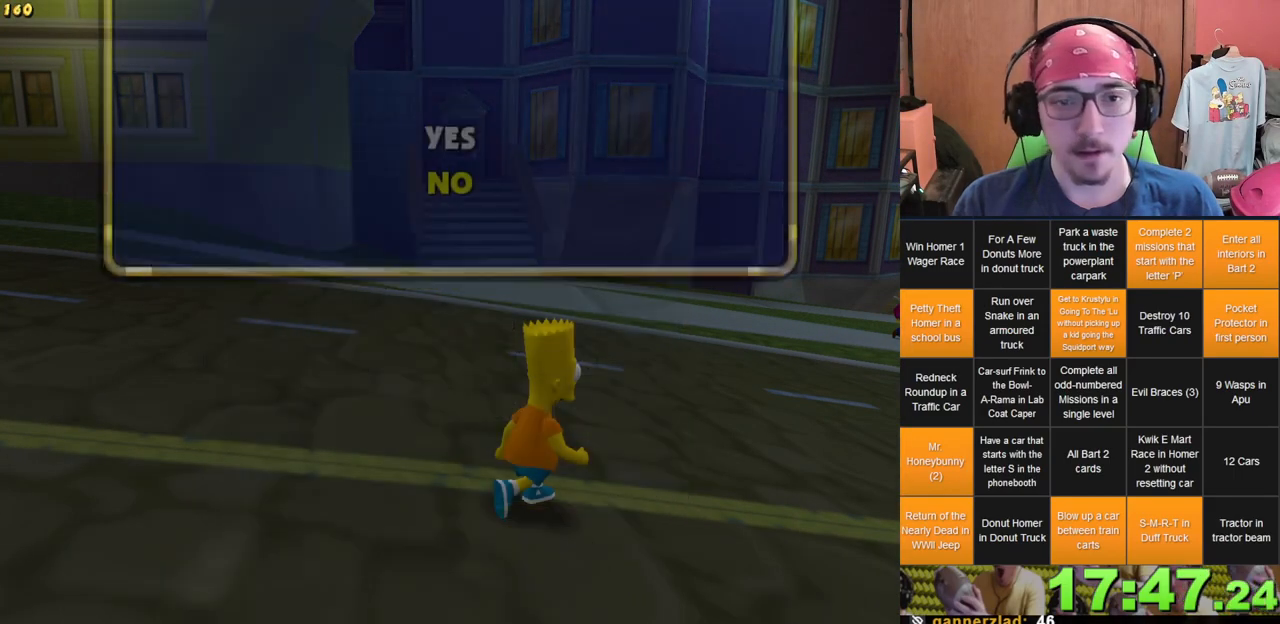
{"buttons": [], "left_stick": "center", "right_stick": "center", "events": [[250, "B", "down"], [383, "B", "up"]]}
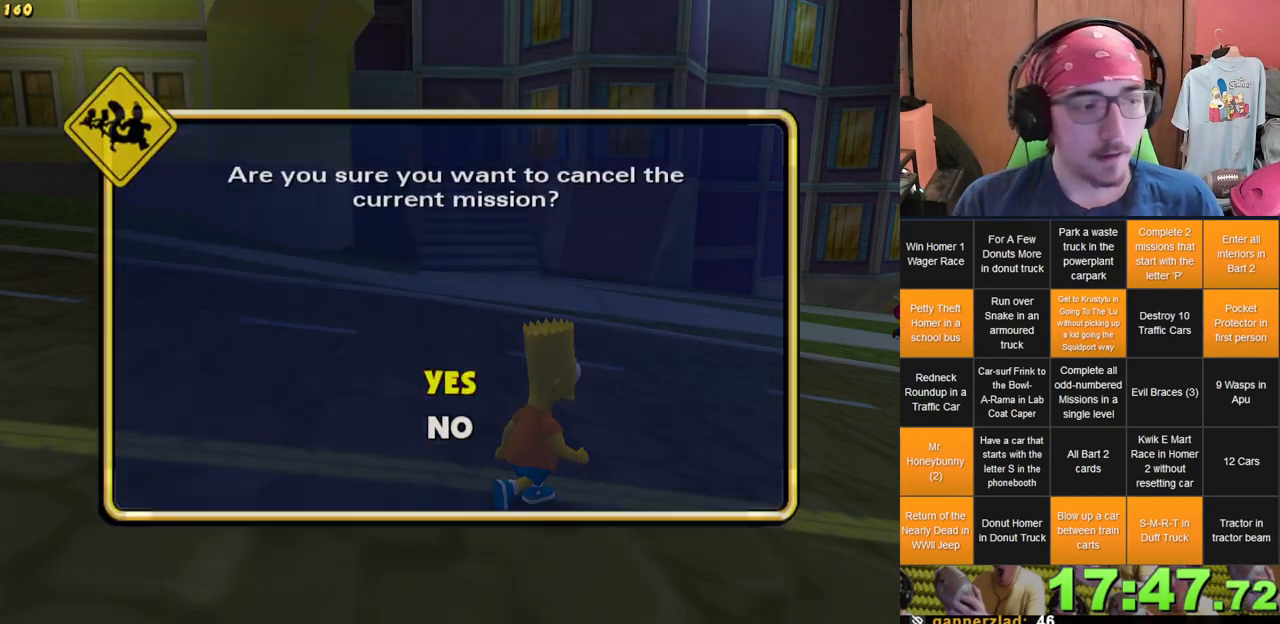
{"buttons": ["START"], "left_stick": "center", "right_stick": "center", "events": [[433, "START", "down"]]}
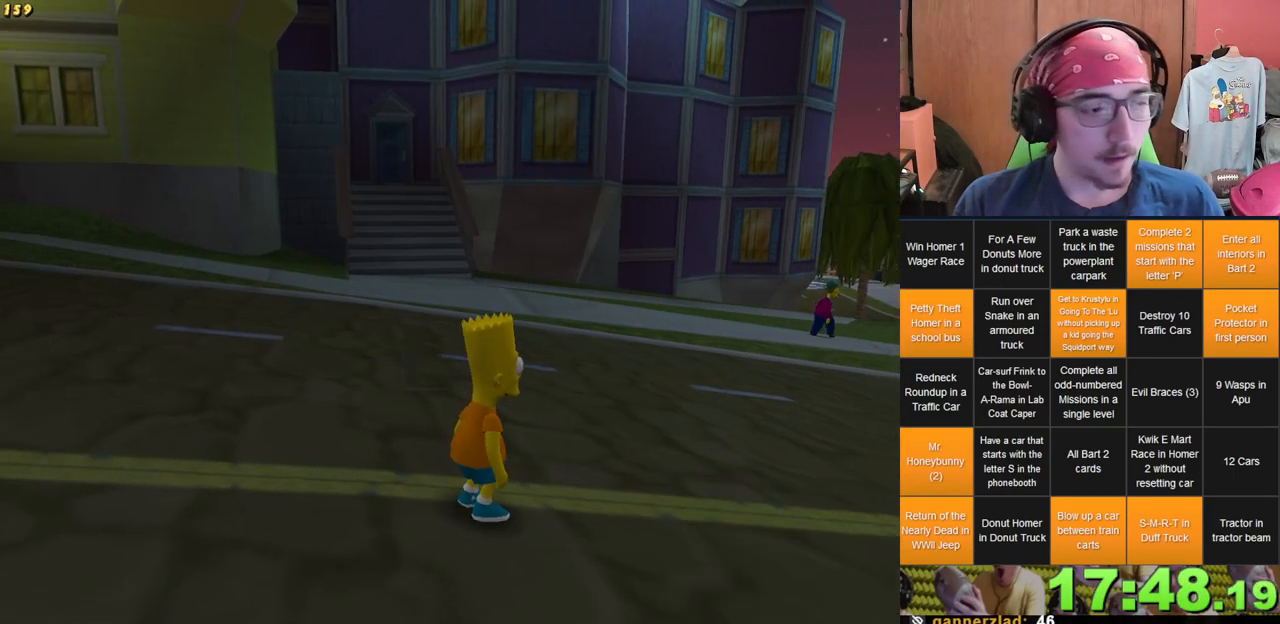
{"buttons": [], "left_stick": "center", "right_stick": "center", "events": [[100, "START", "up"], [317, "DPAD_DOWN", "down"], [367, "B", "down"], [433, "DPAD_DOWN", "up"], [500, "B", "up"]]}
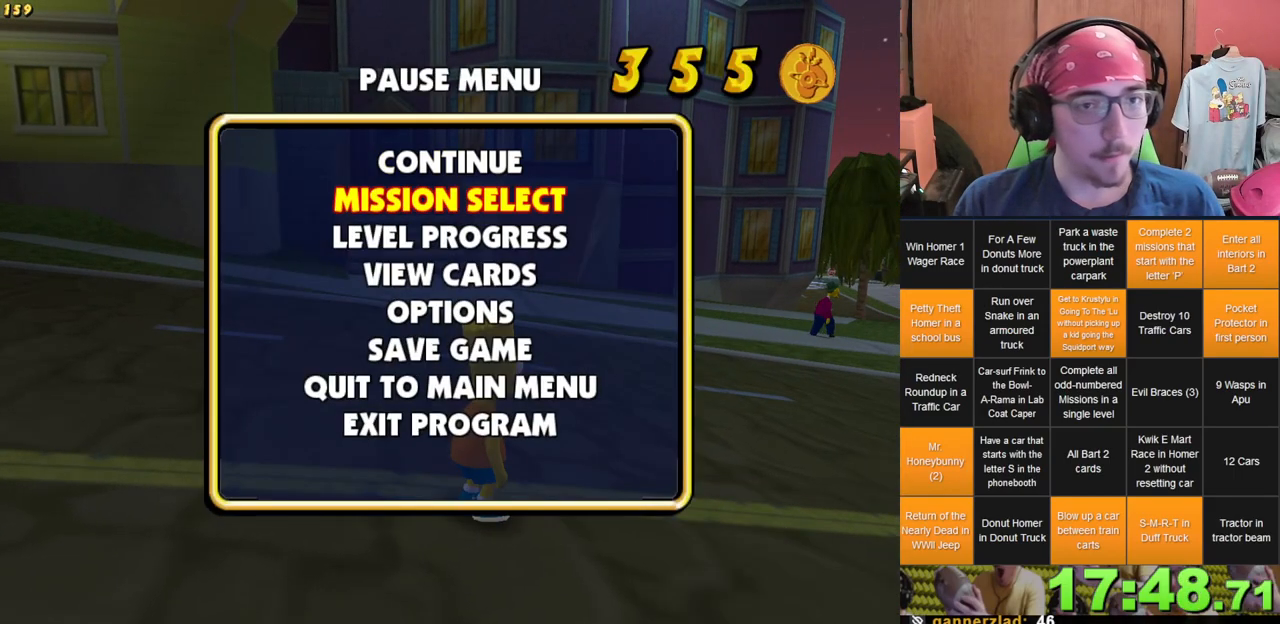
{"buttons": [], "left_stick": "center", "right_stick": "center", "events": [[300, "DPAD_LEFT", "down"], [433, "DPAD_LEFT", "up"]]}
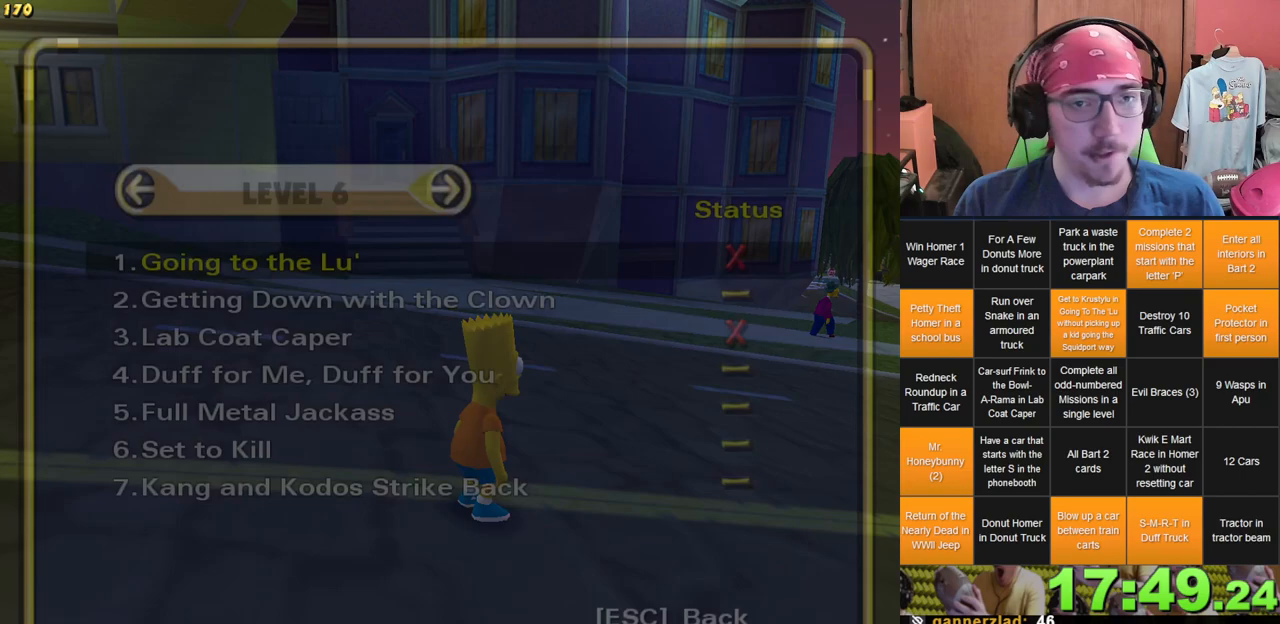
{"buttons": ["DPAD_LEFT"], "left_stick": "center", "right_stick": "center", "events": [[33, "DPAD_LEFT", "down"], [150, "DPAD_LEFT", "up"], [233, "DPAD_LEFT", "down"], [367, "DPAD_LEFT", "up"], [417, "DPAD_LEFT", "down"]]}
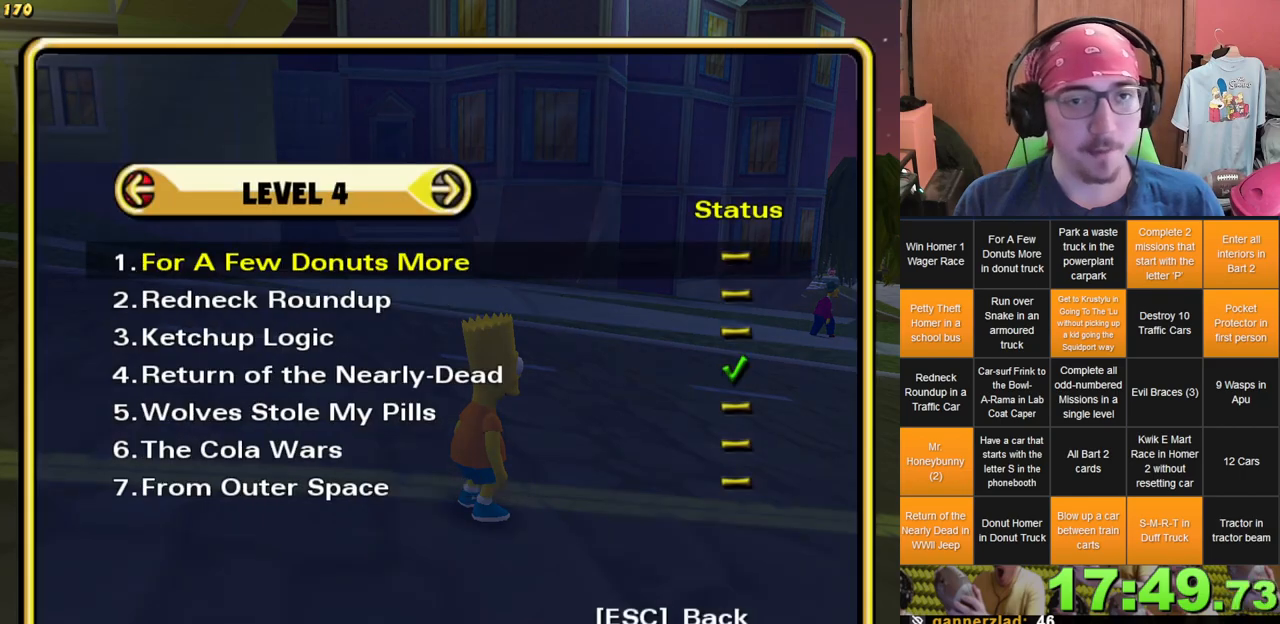
{"buttons": [], "left_stick": "center", "right_stick": "center", "events": [[33, "DPAD_LEFT", "up"], [150, "DPAD_LEFT", "down"], [300, "DPAD_LEFT", "up"]]}
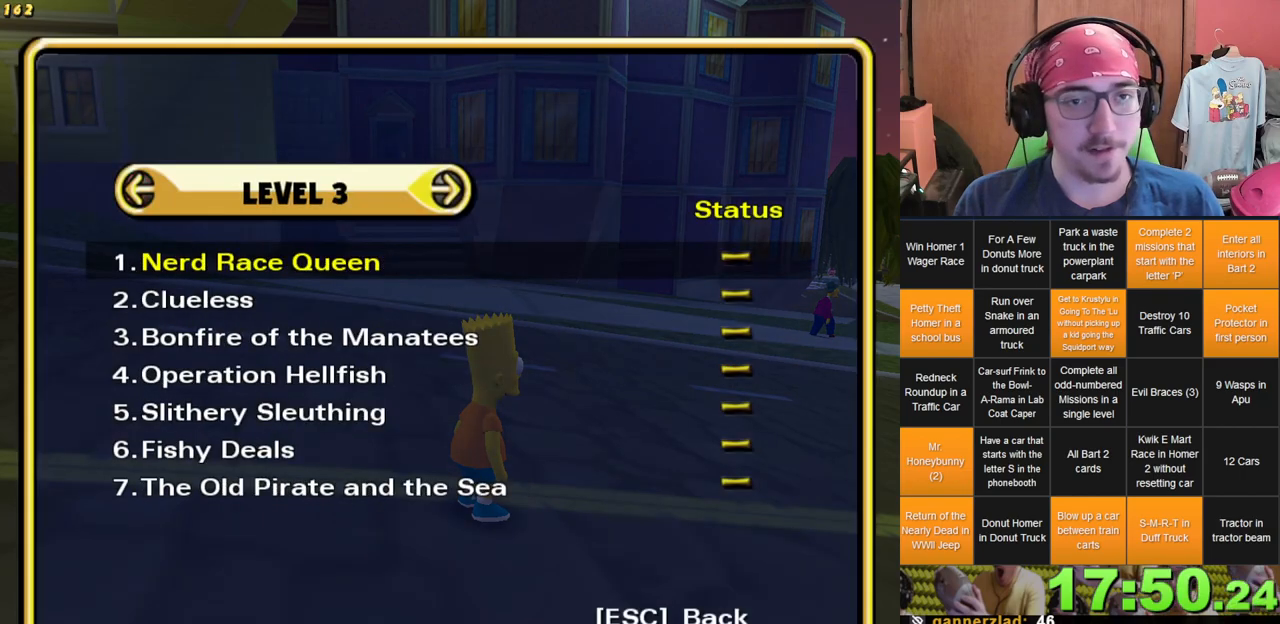
{"buttons": [], "left_stick": "center", "right_stick": "center", "events": [[167, "DPAD_DOWN", "down"], [267, "DPAD_DOWN", "up"], [367, "DPAD_DOWN", "down"], [450, "DPAD_DOWN", "up"]]}
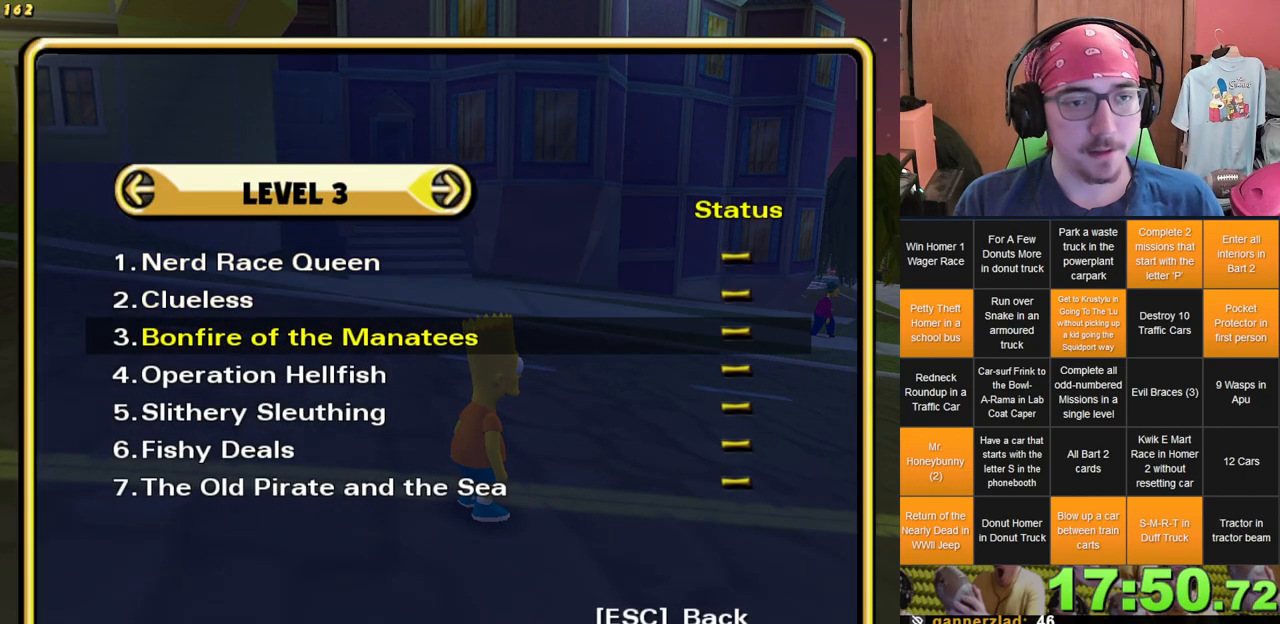
{"buttons": [], "left_stick": "center", "right_stick": "center", "events": []}
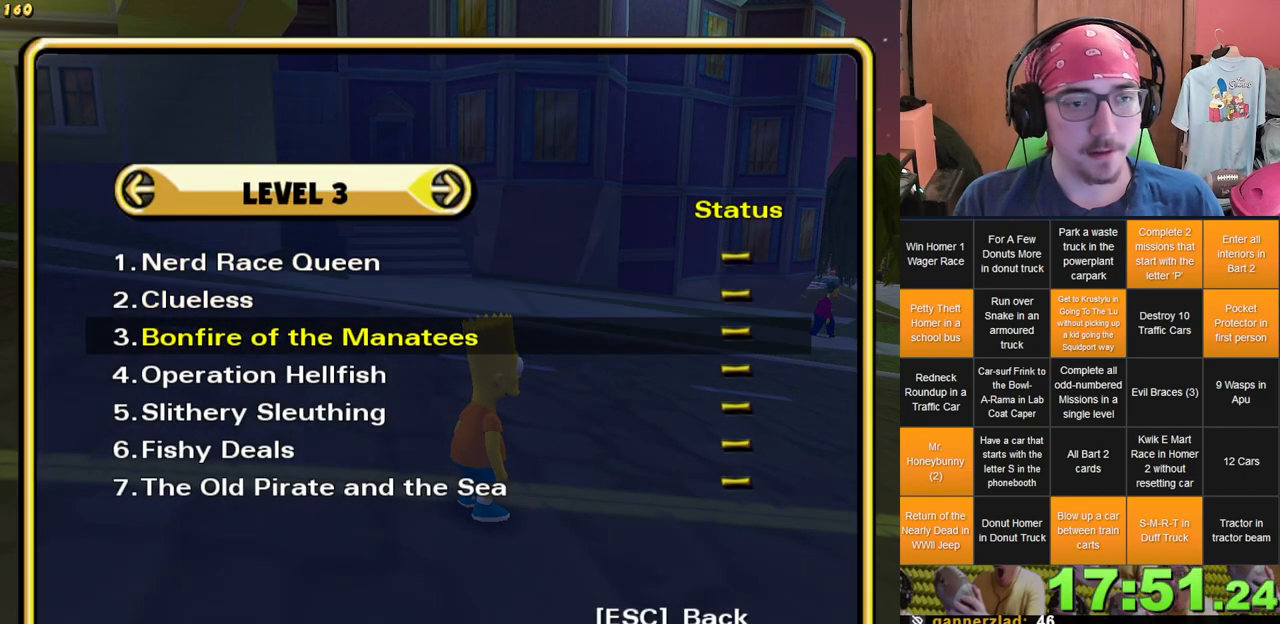
{"buttons": [], "left_stick": "center", "right_stick": "center", "events": []}
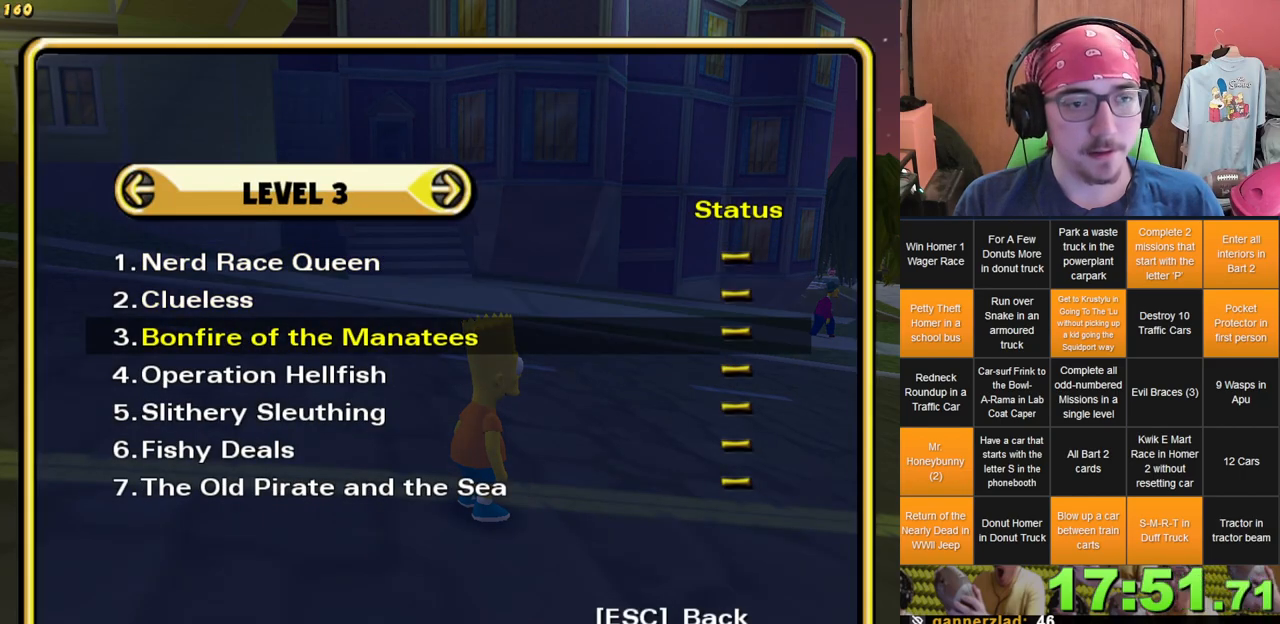
{"buttons": [], "left_stick": "center", "right_stick": "center"}
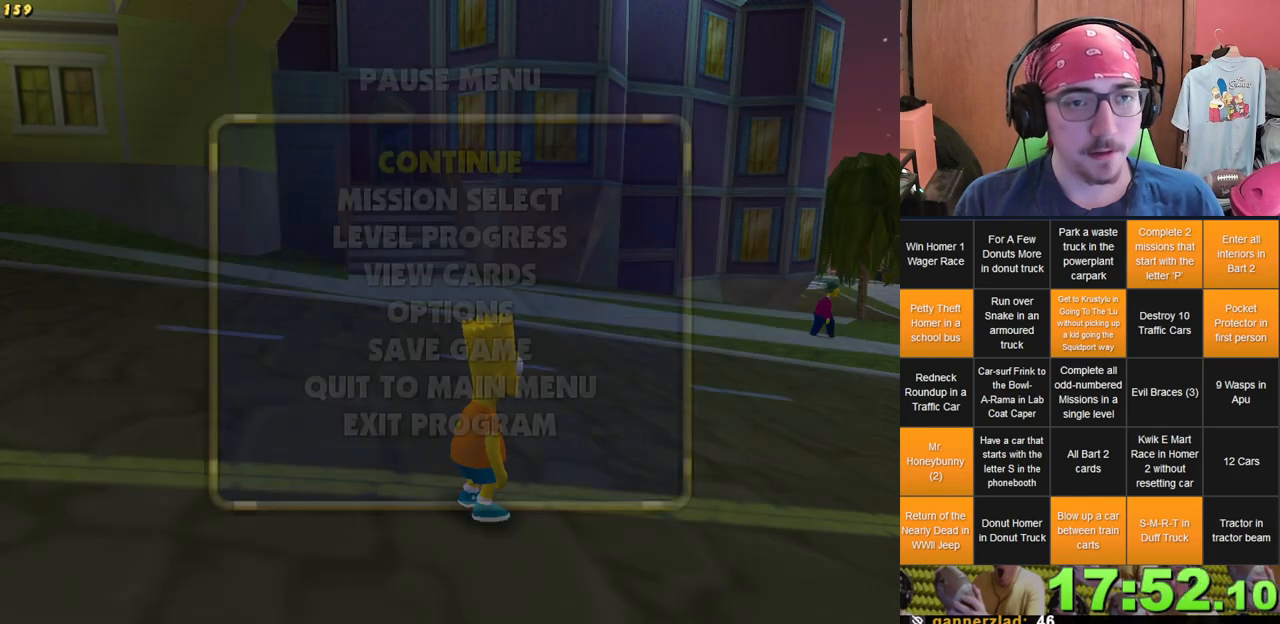
{"buttons": [], "left_stick": "center", "right_stick": "center", "events": [[233, "START", "down"], [383, "START", "up"]]}
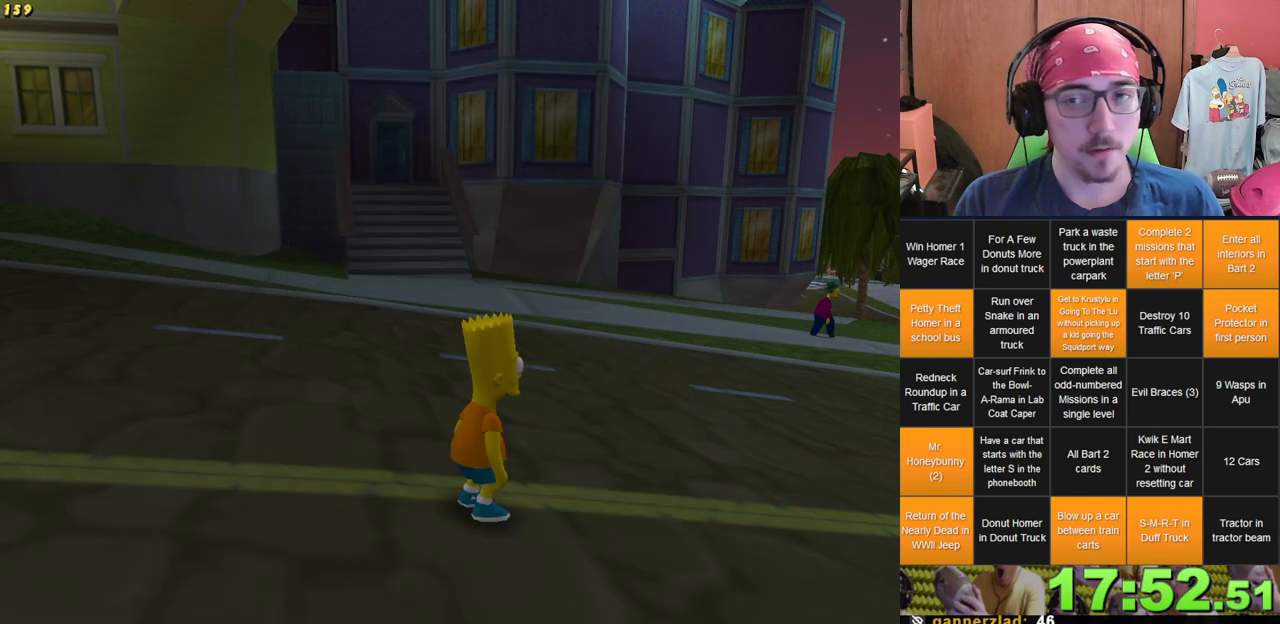
{"buttons": [], "left_stick": "down", "right_stick": "center", "events": [[33, "right_stick", "right"], [83, "left_stick", "left"], [217, "left_stick", "down-left"], [250, "B", "down"], [267, "B", "up"], [317, "left_stick", "down"], [350, "right_stick", "center"]]}
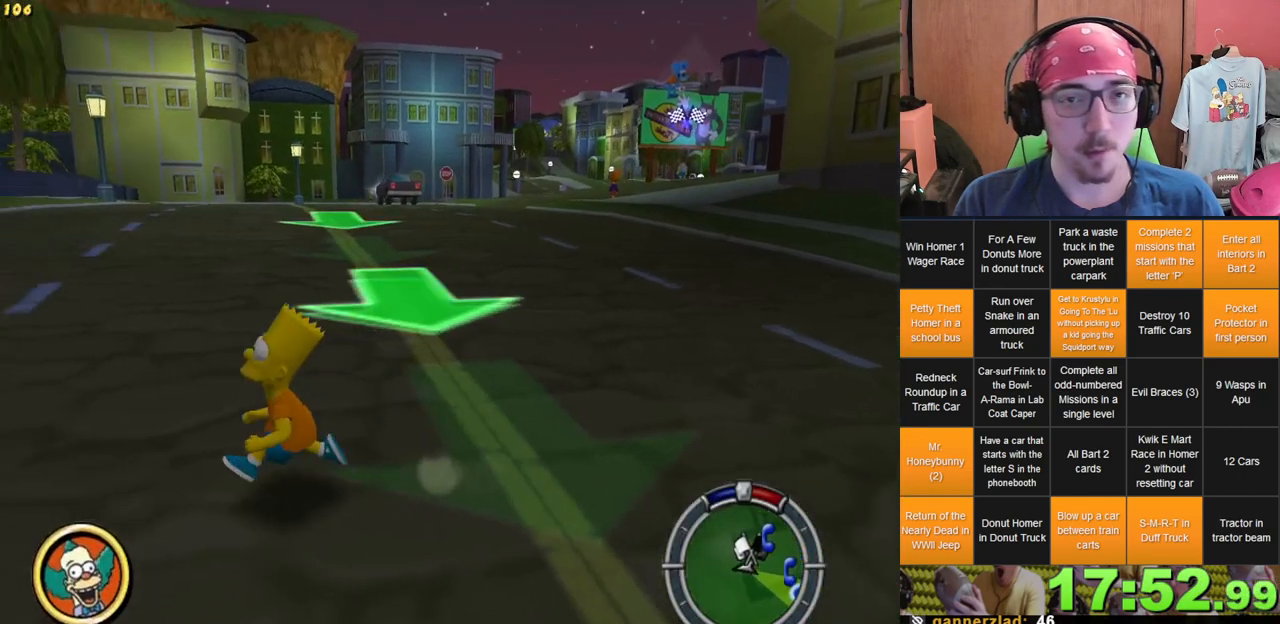
{"buttons": [], "left_stick": "down", "right_stick": "down-right", "events": [[250, "right_stick", "down-right"]]}
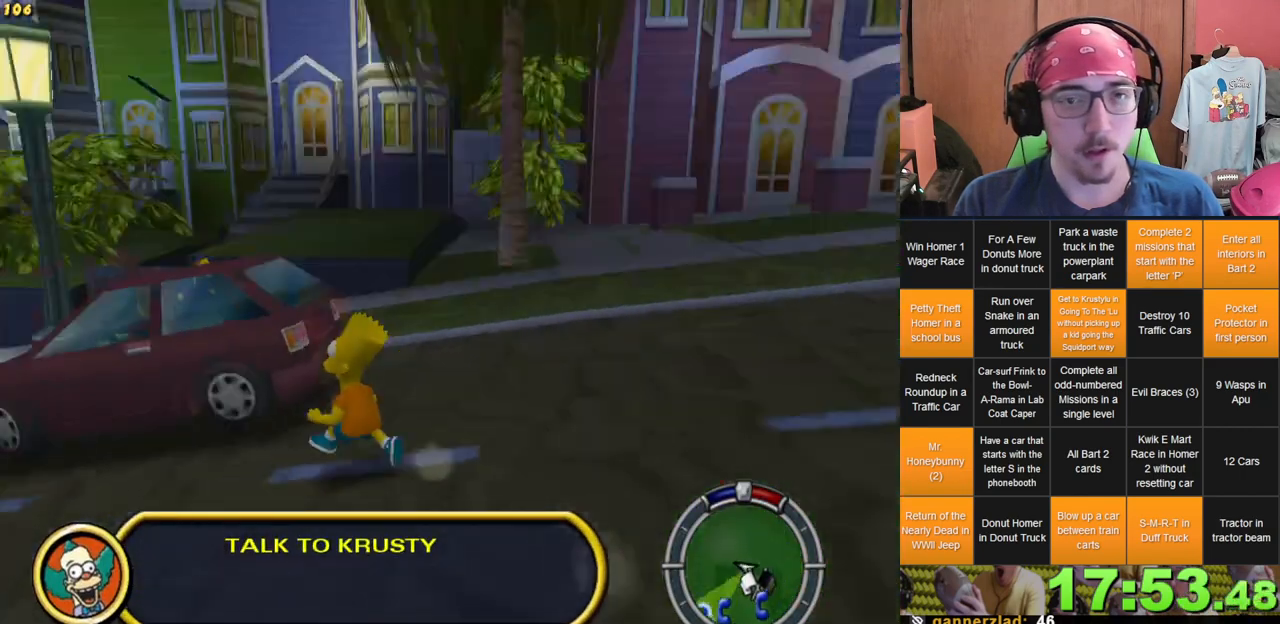
{"buttons": [], "left_stick": "up", "right_stick": "center", "events": [[117, "left_stick", "down-left"], [217, "left_stick", "left"], [383, "right_stick", "center"], [417, "left_stick", "up"]]}
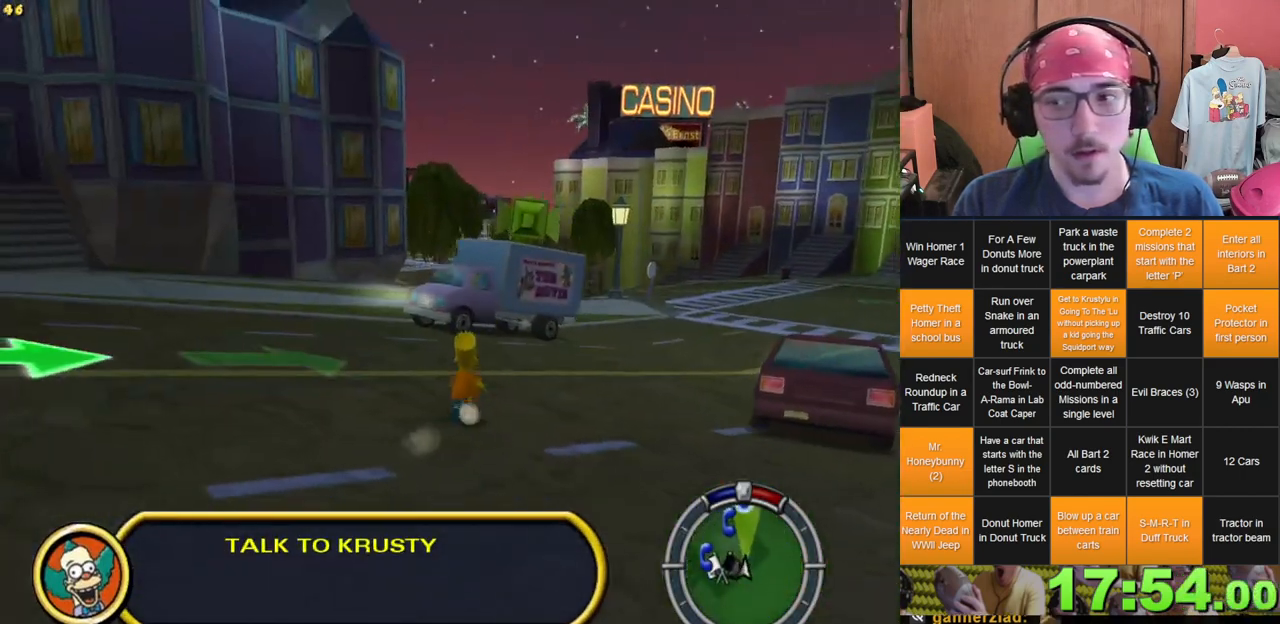
{"buttons": [], "left_stick": "right", "right_stick": "center", "events": [[50, "left_stick", "right"], [250, "left_stick", "left"], [333, "left_stick", "up"], [400, "left_stick", "right"]]}